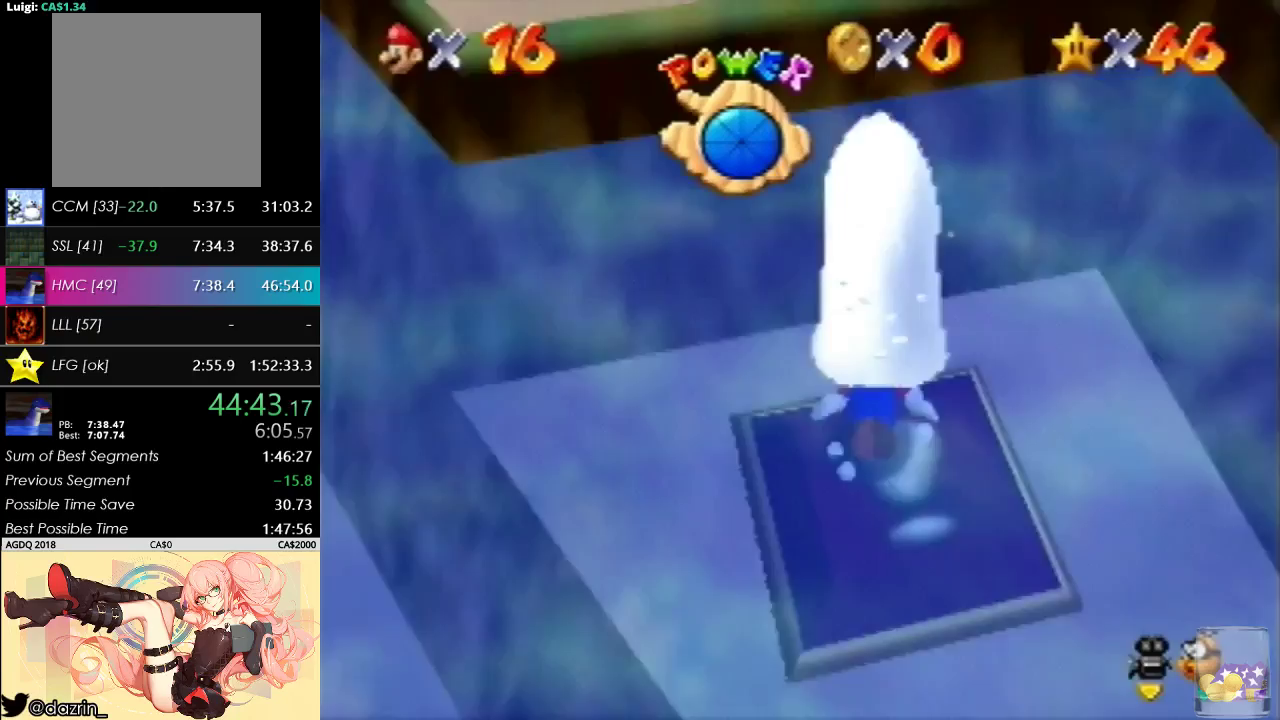
Gameplay with a controller (Nintendo layout); each line is a JSON object with the inputs held at the frame after it. "events" lists button and stick changes between this image and that frame as [ms after this image, input, new state], when the widget could be followed in between. Not read: A L3 R3 Z.
{"buttons": [], "left_stick": "up-left", "events": [[67, "B", "up"], [100, "left_stick", "up-left"]]}
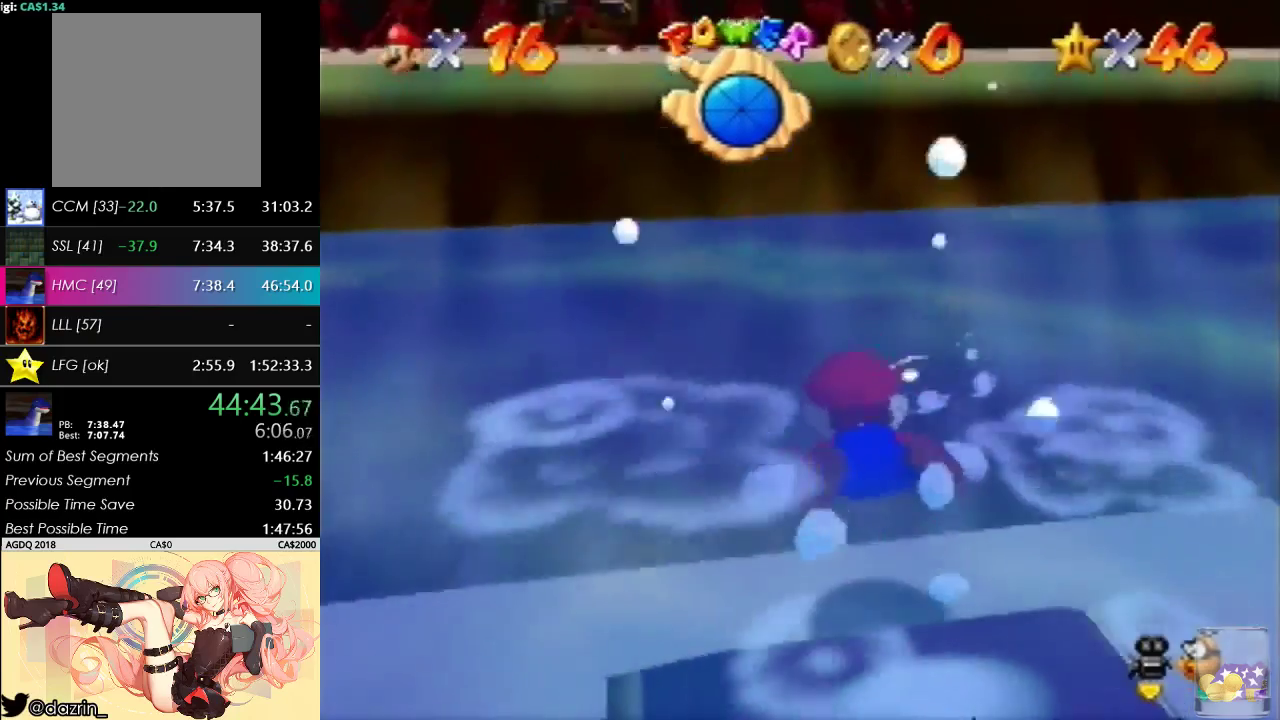
{"buttons": [], "left_stick": "up-left", "events": []}
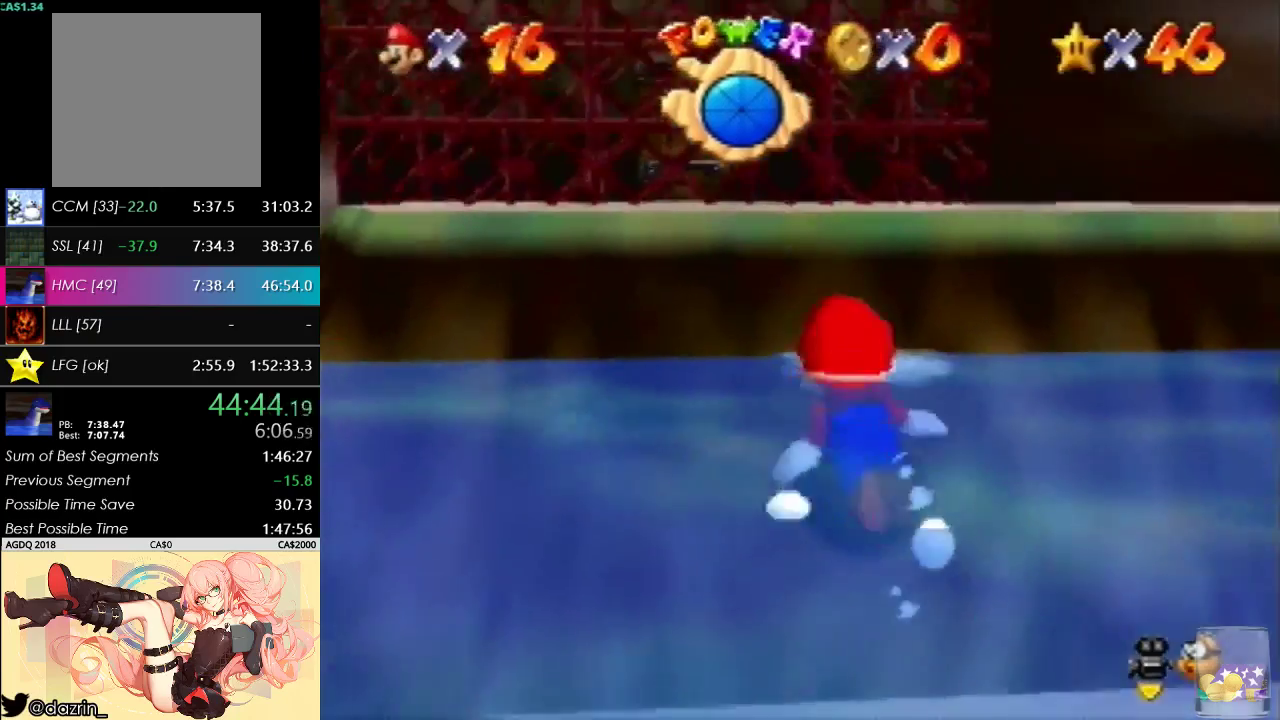
{"buttons": [], "left_stick": "up", "events": [[267, "left_stick", "center"], [467, "left_stick", "up"]]}
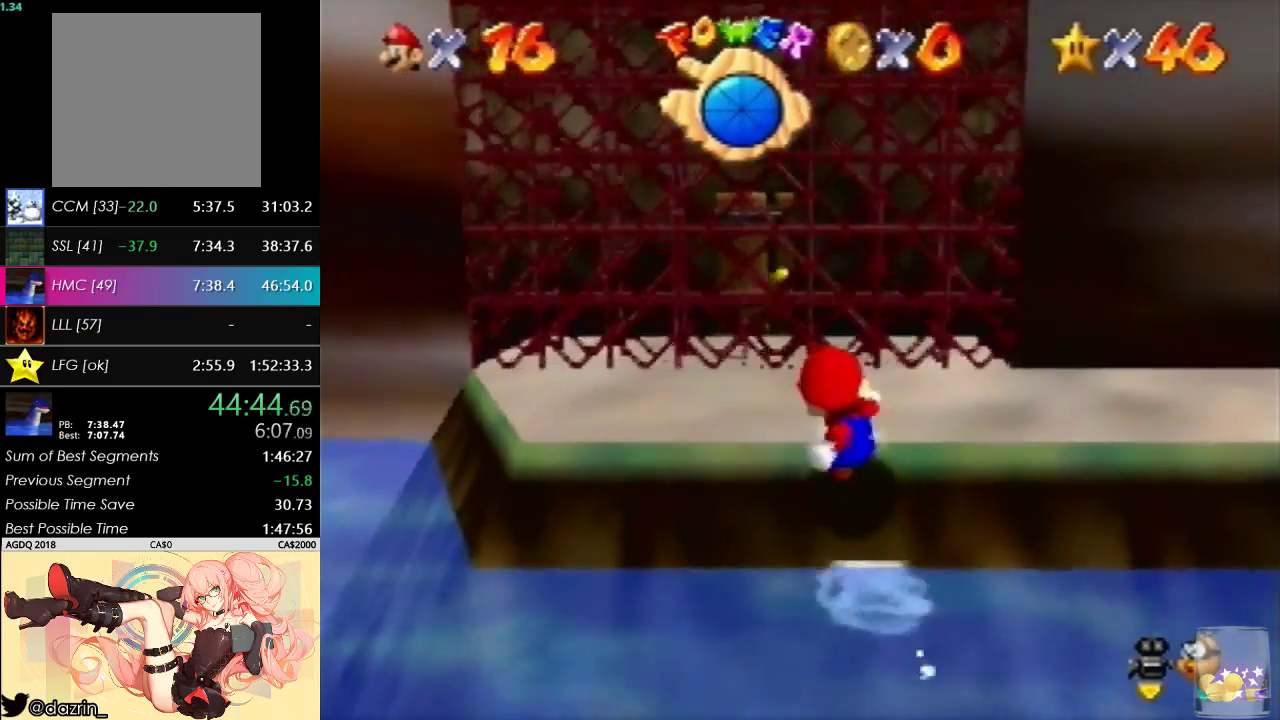
{"buttons": [], "left_stick": "center", "events": [[167, "left_stick", "center"]]}
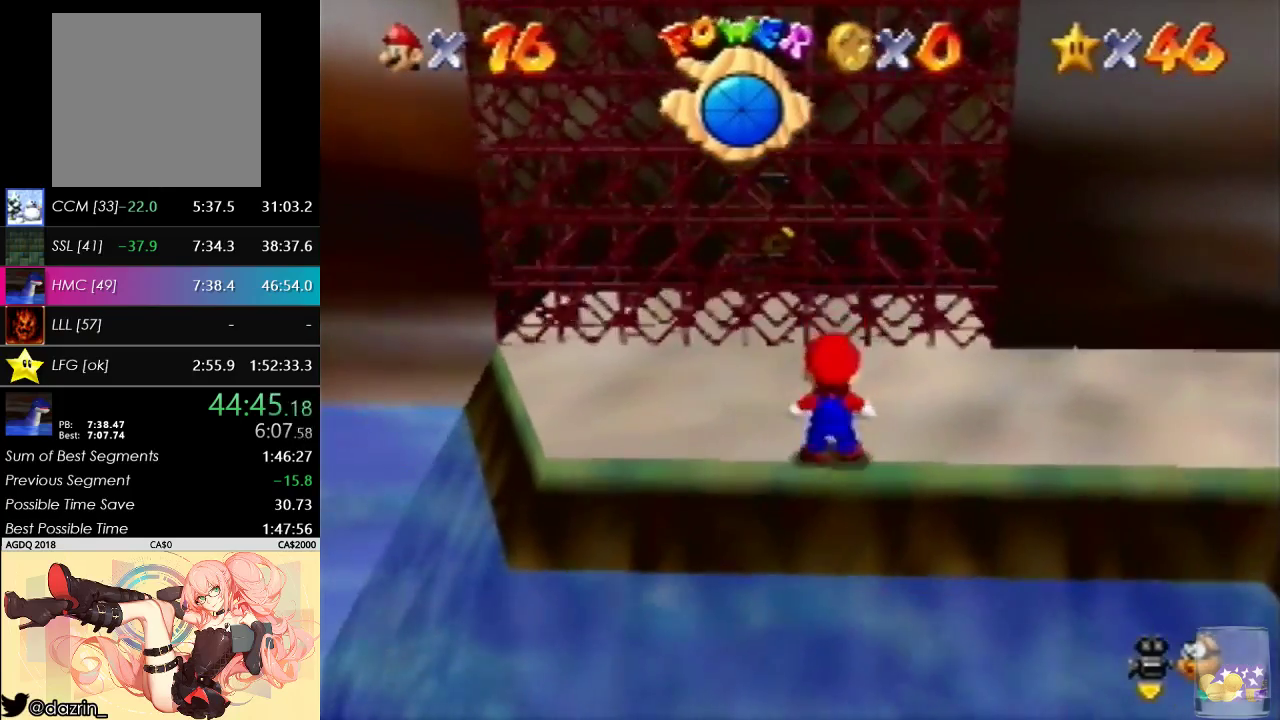
{"buttons": [], "left_stick": "down", "events": [[467, "left_stick", "down"]]}
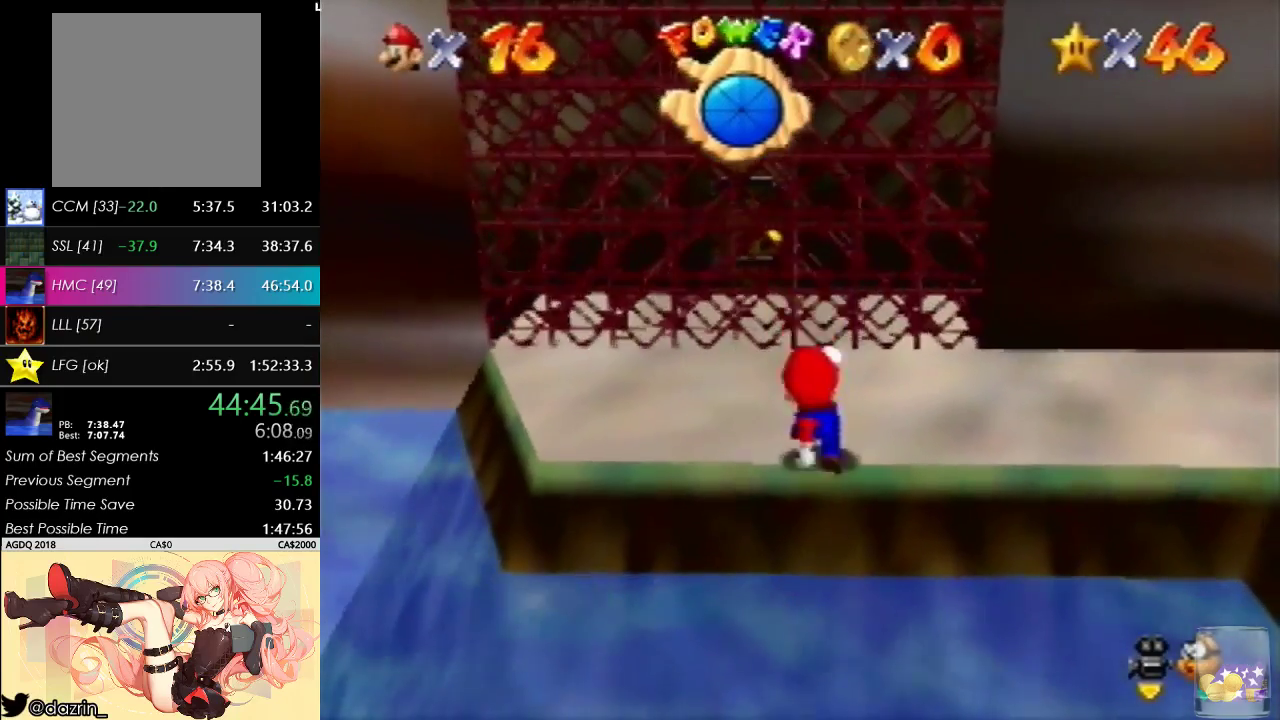
{"buttons": ["B"], "left_stick": "down", "events": [[433, "B", "down"]]}
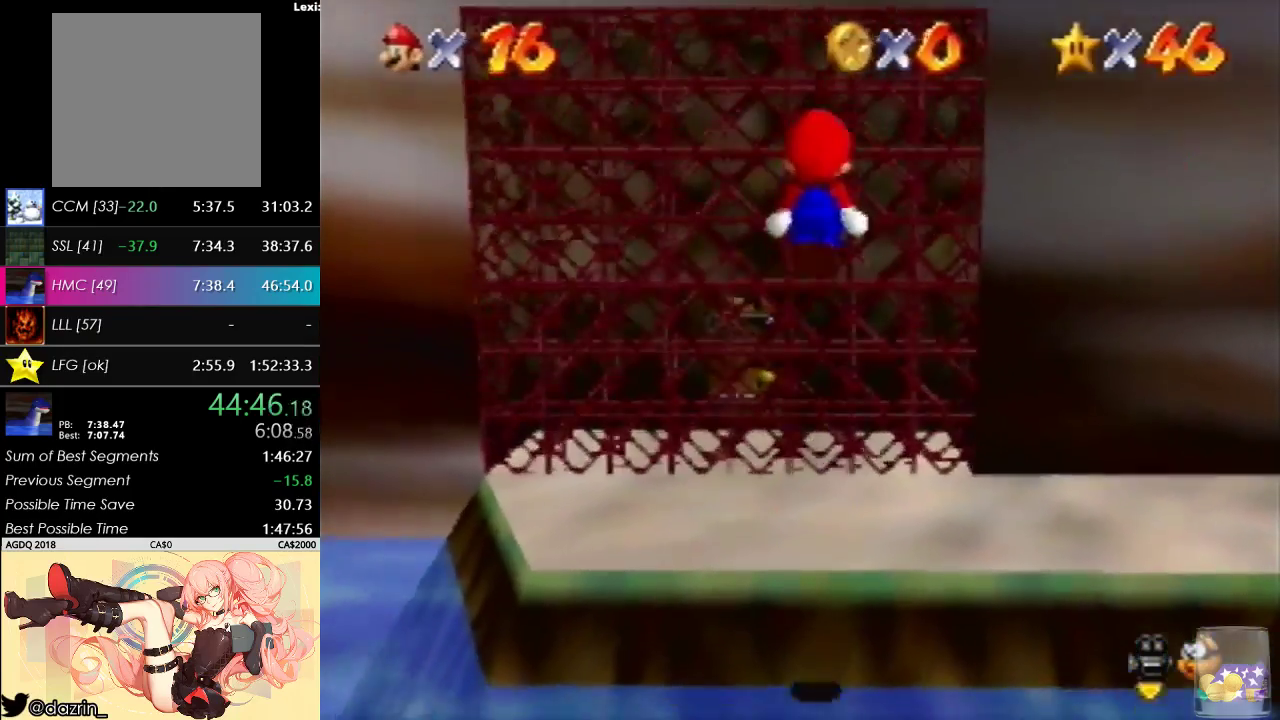
{"buttons": ["B"], "left_stick": "down", "events": []}
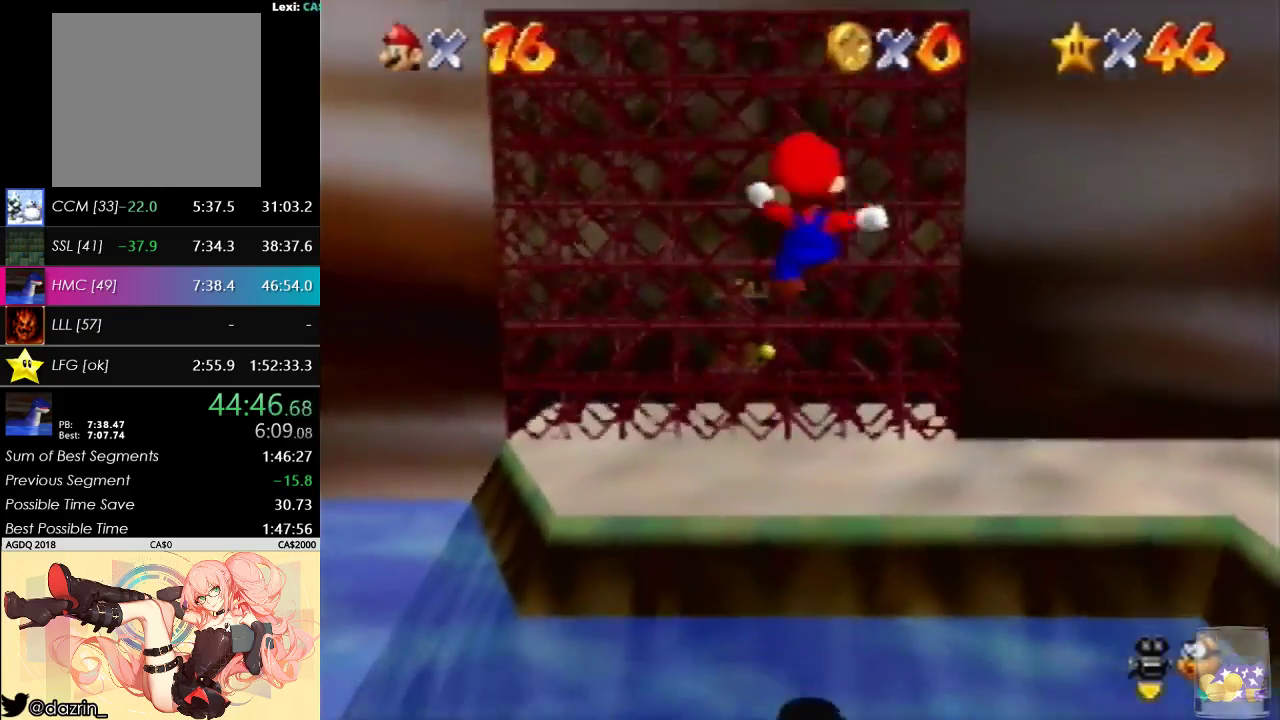
{"buttons": [], "left_stick": "up", "events": [[333, "left_stick", "up"], [433, "B", "up"]]}
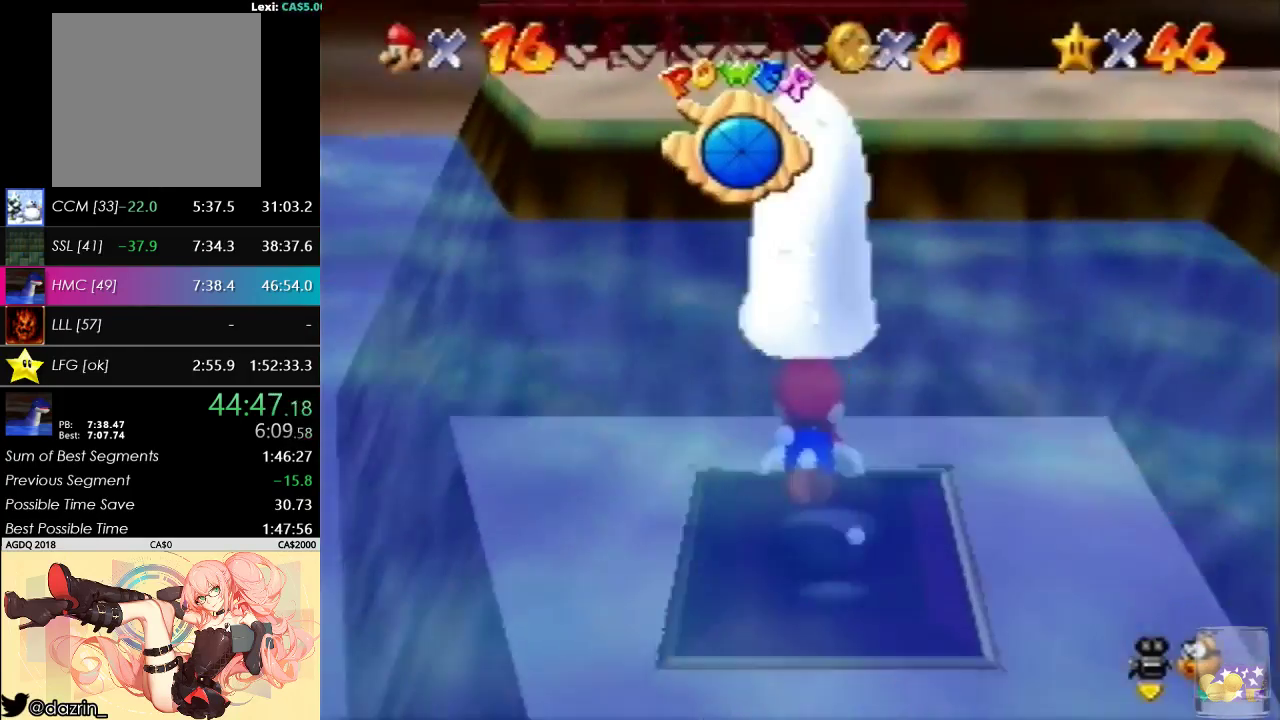
{"buttons": [], "left_stick": "center", "events": [[300, "left_stick", "center"]]}
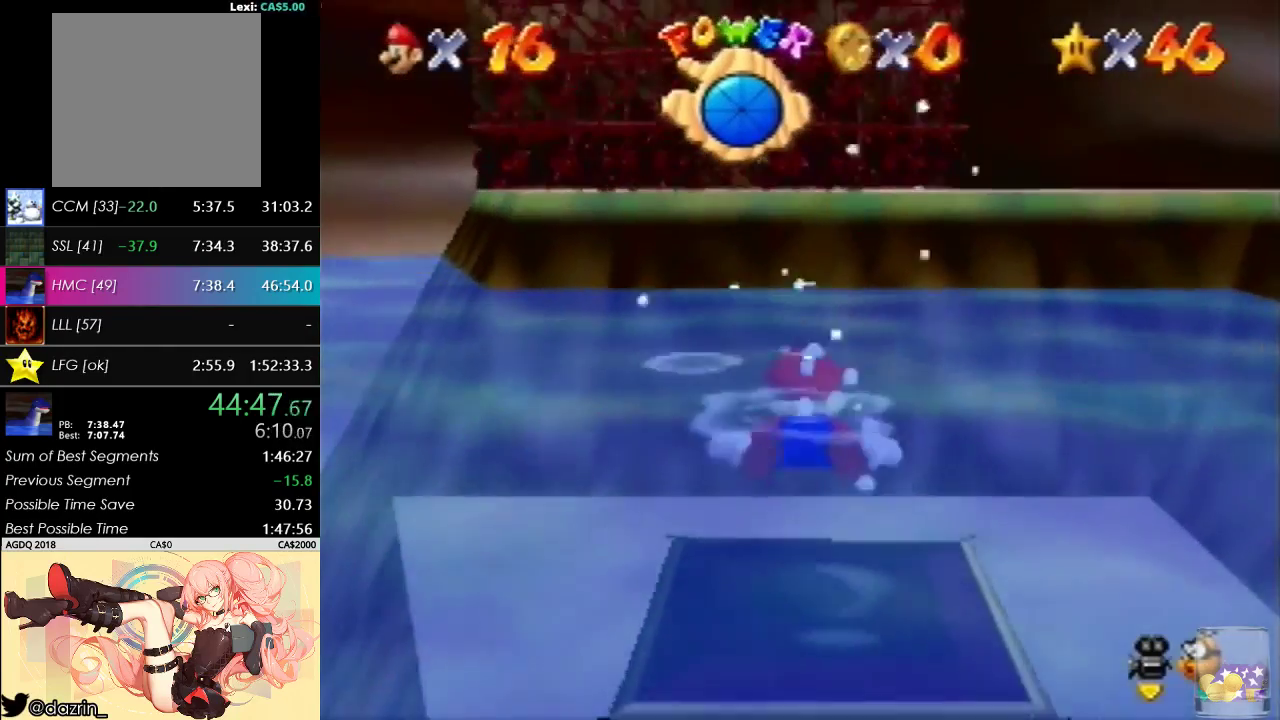
{"buttons": [], "left_stick": "center", "events": [[167, "left_stick", "up-left"], [400, "left_stick", "center"]]}
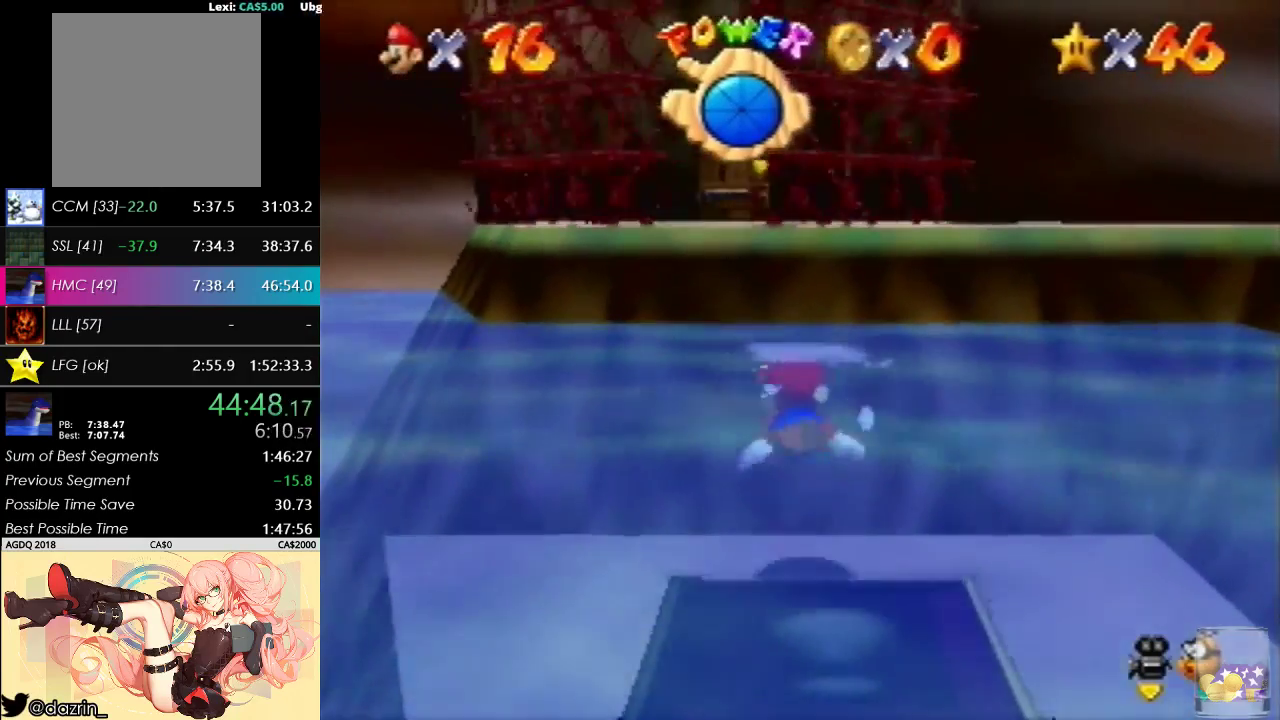
{"buttons": [], "left_stick": "up", "events": [[133, "left_stick", "up"]]}
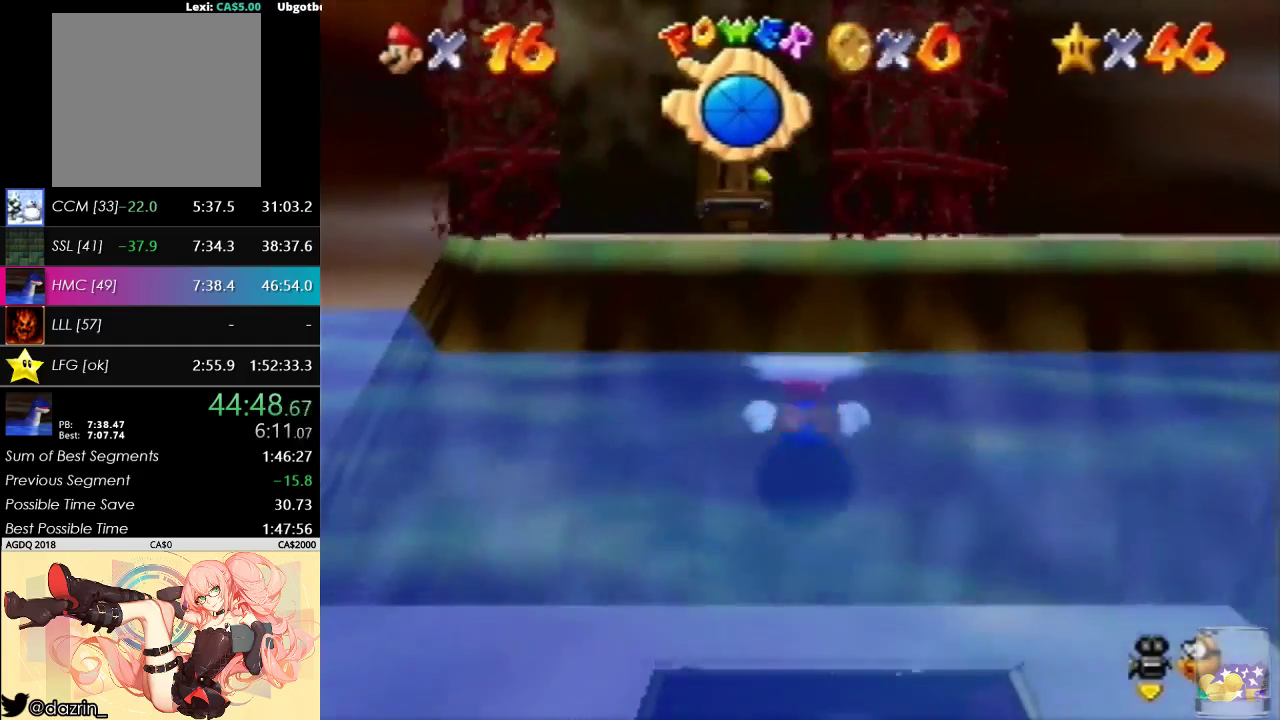
{"buttons": [], "left_stick": "up", "events": []}
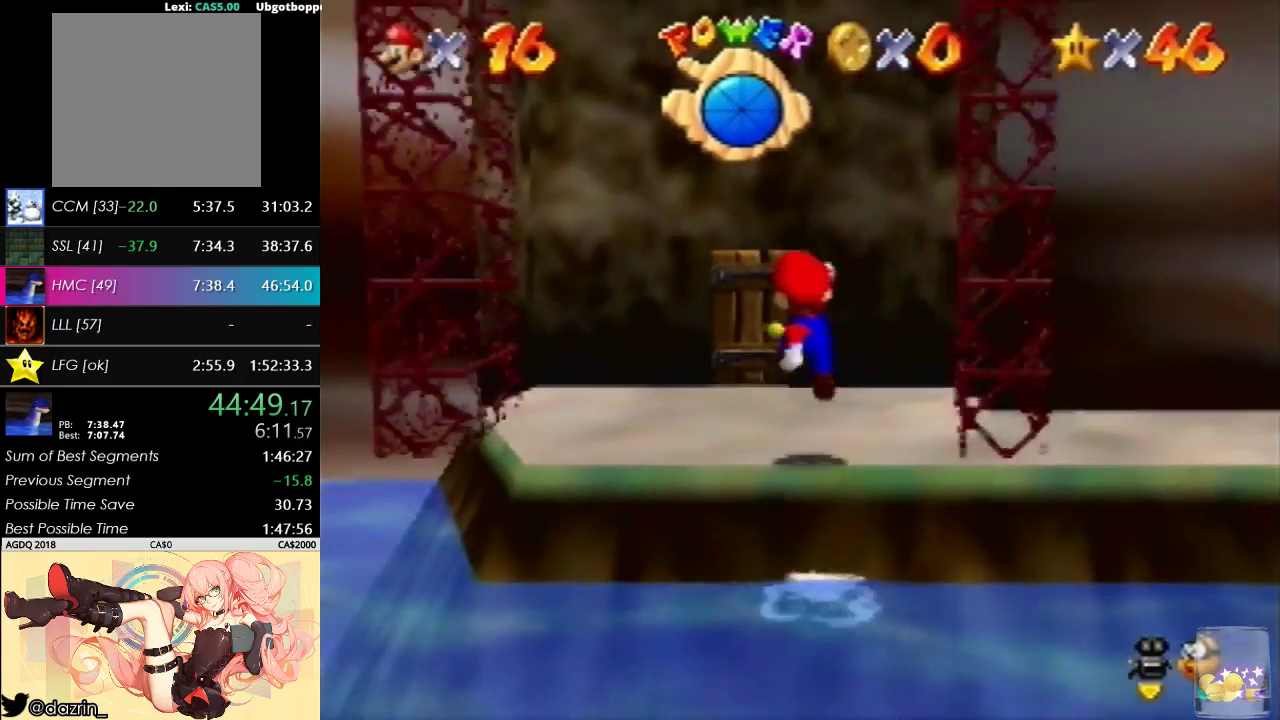
{"buttons": [], "left_stick": "up", "events": [[33, "B", "down"], [100, "B", "up"], [133, "left_stick", "up-left"], [167, "B", "down"], [300, "B", "up"], [300, "left_stick", "up"]]}
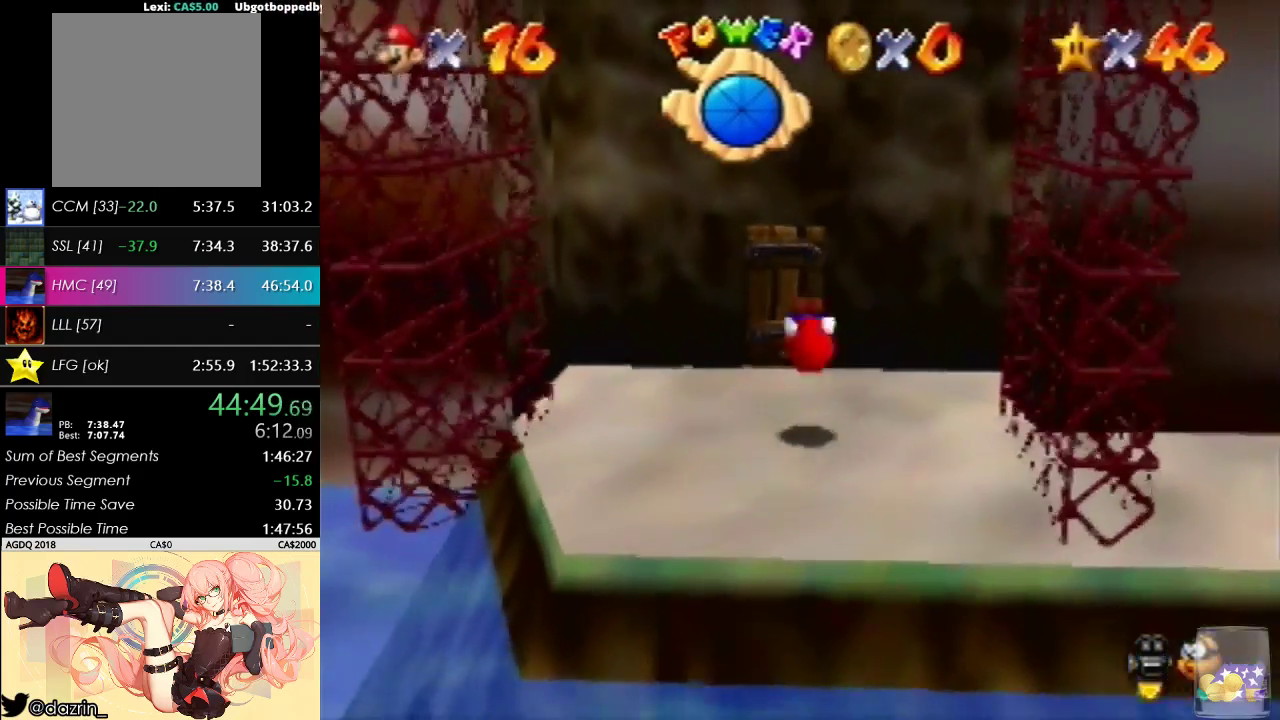
{"buttons": [], "left_stick": "up", "events": []}
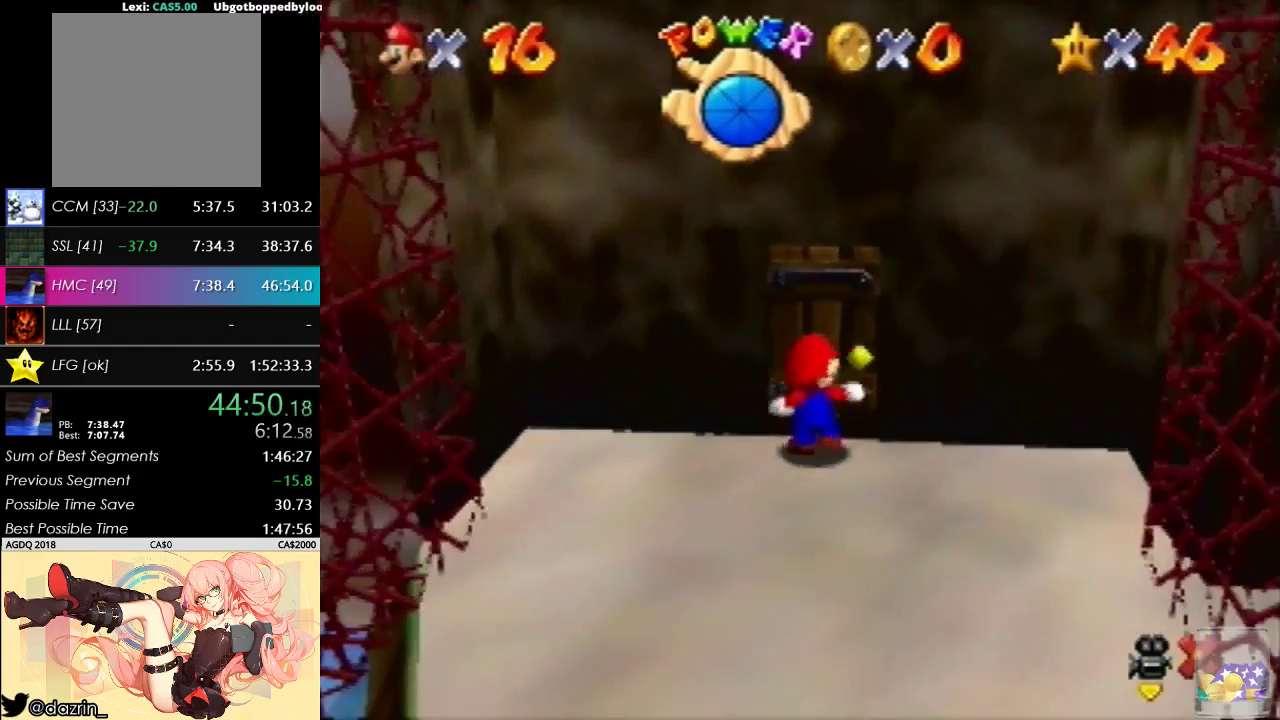
{"buttons": [], "left_stick": "up", "events": []}
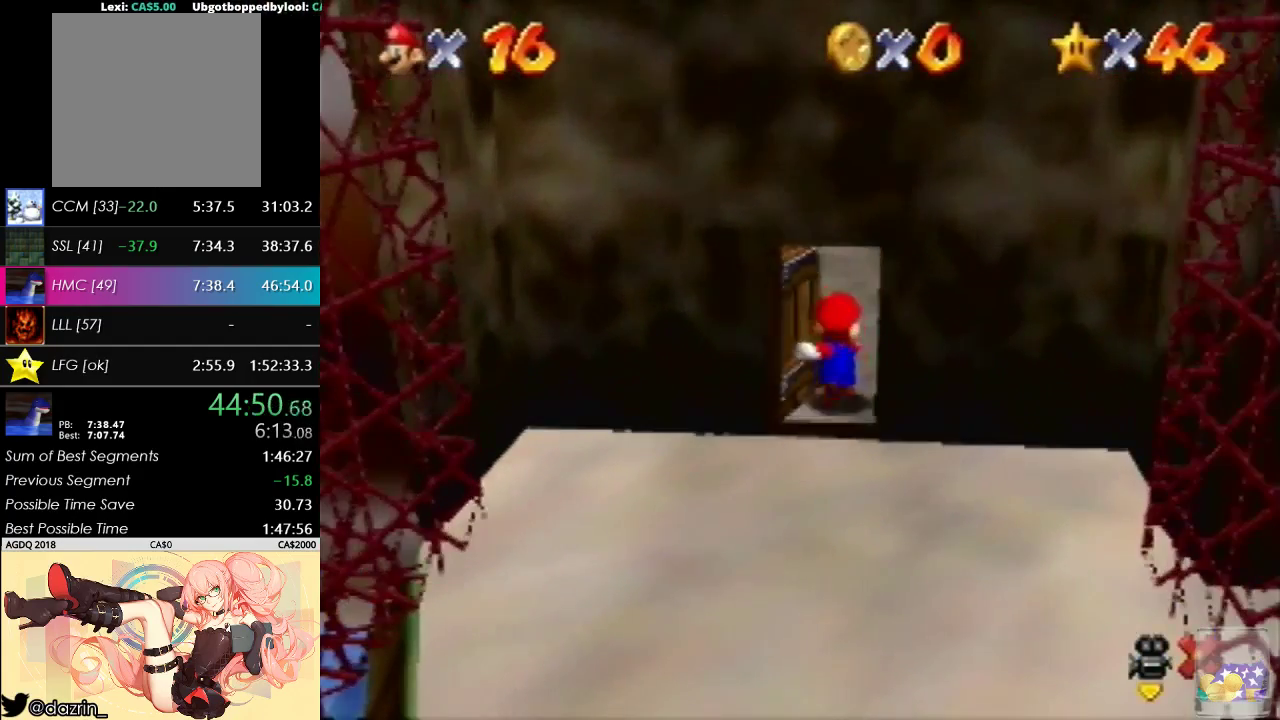
{"buttons": [], "left_stick": "up", "events": []}
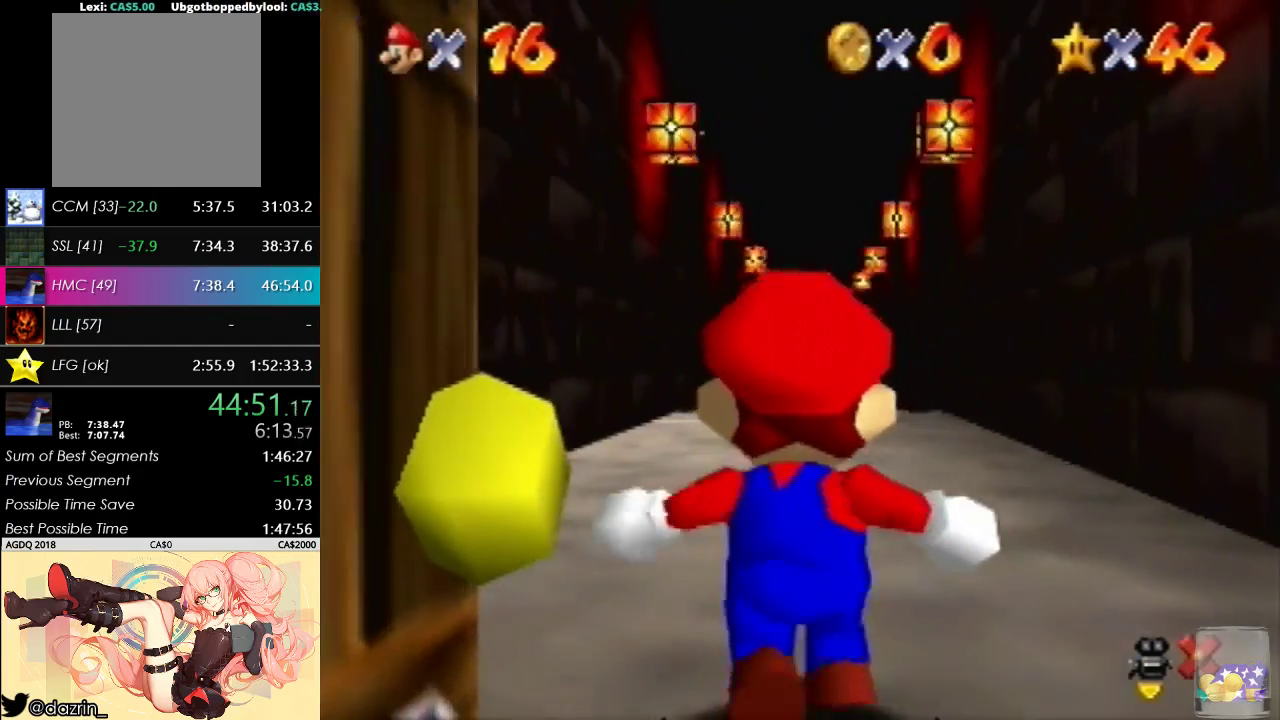
{"buttons": [], "left_stick": "up", "events": []}
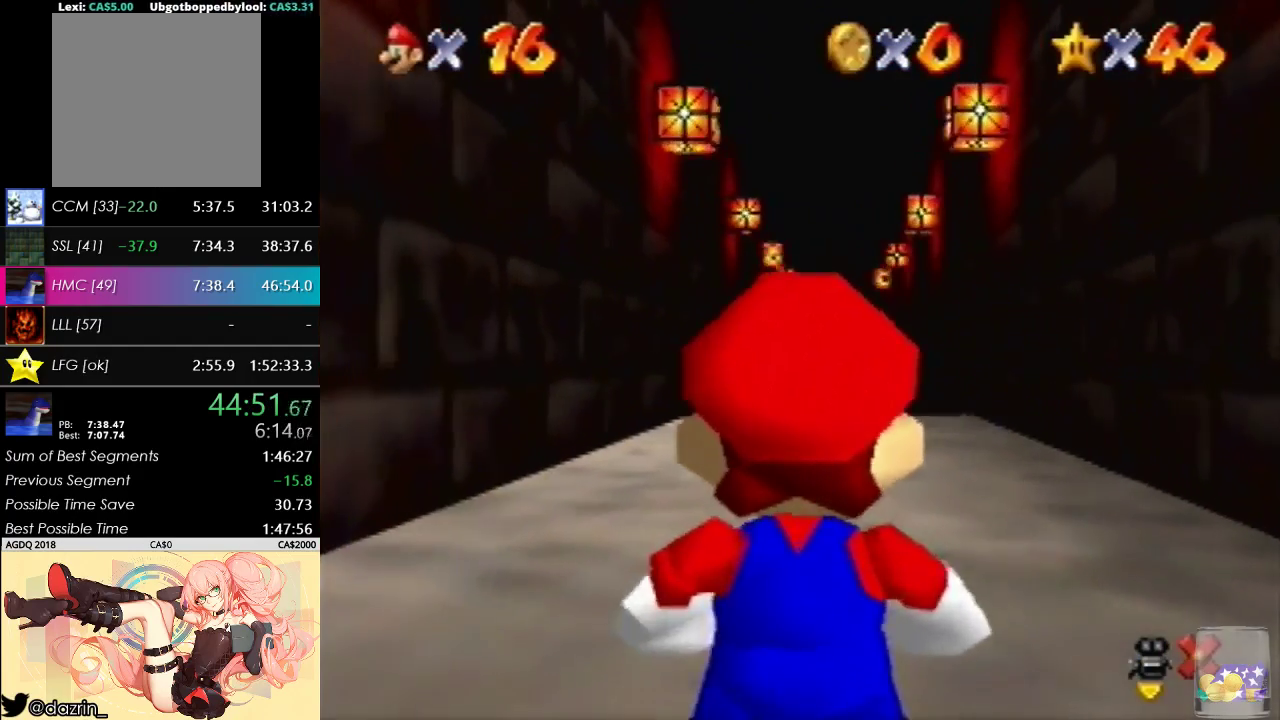
{"buttons": [], "left_stick": "up", "events": []}
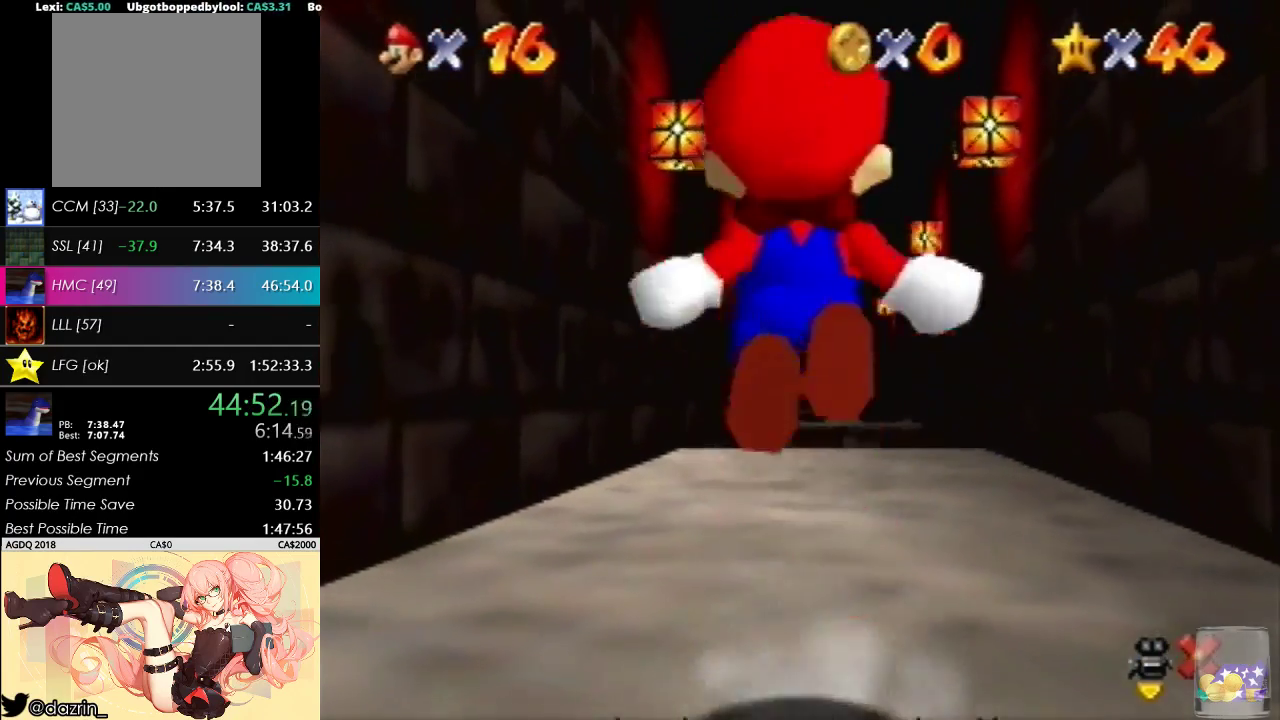
{"buttons": ["C_DOWN"], "left_stick": "up", "events": [[33, "C_DOWN", "down"], [167, "C_DOWN", "up"], [267, "C_DOWN", "down"], [333, "C_DOWN", "up"], [400, "C_DOWN", "down"]]}
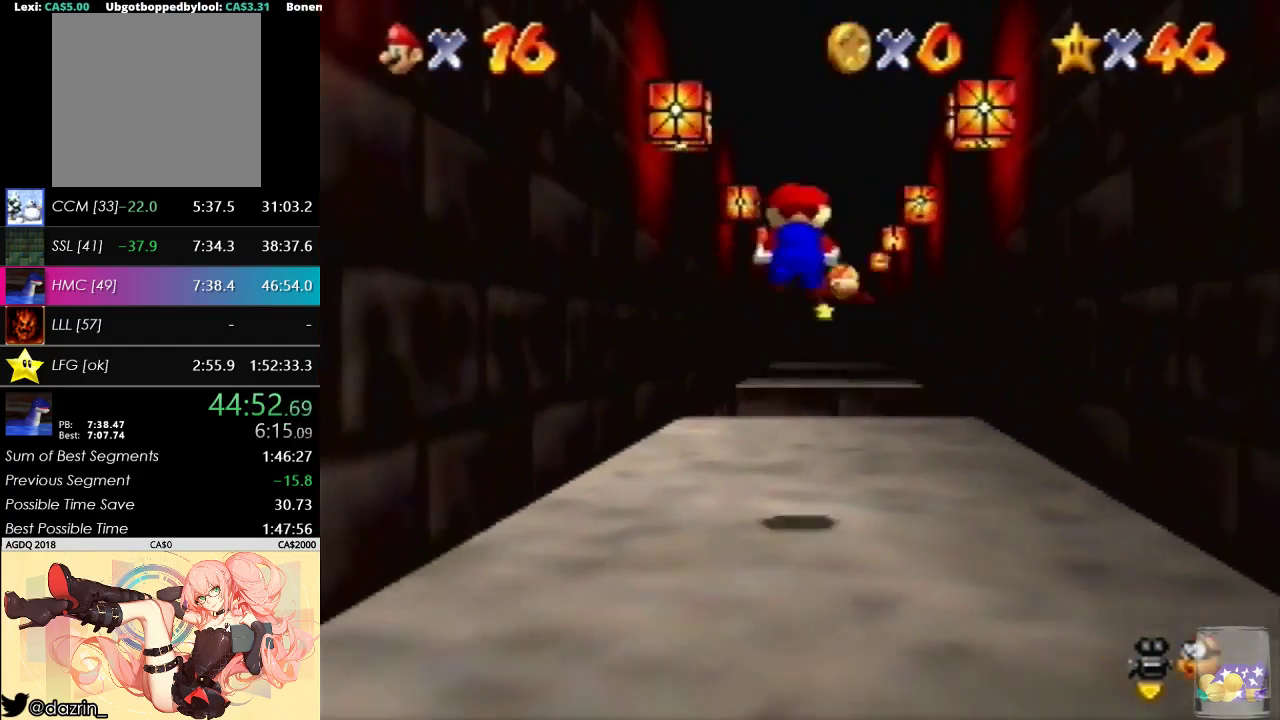
{"buttons": [], "left_stick": "up", "events": [[33, "C_DOWN", "up"]]}
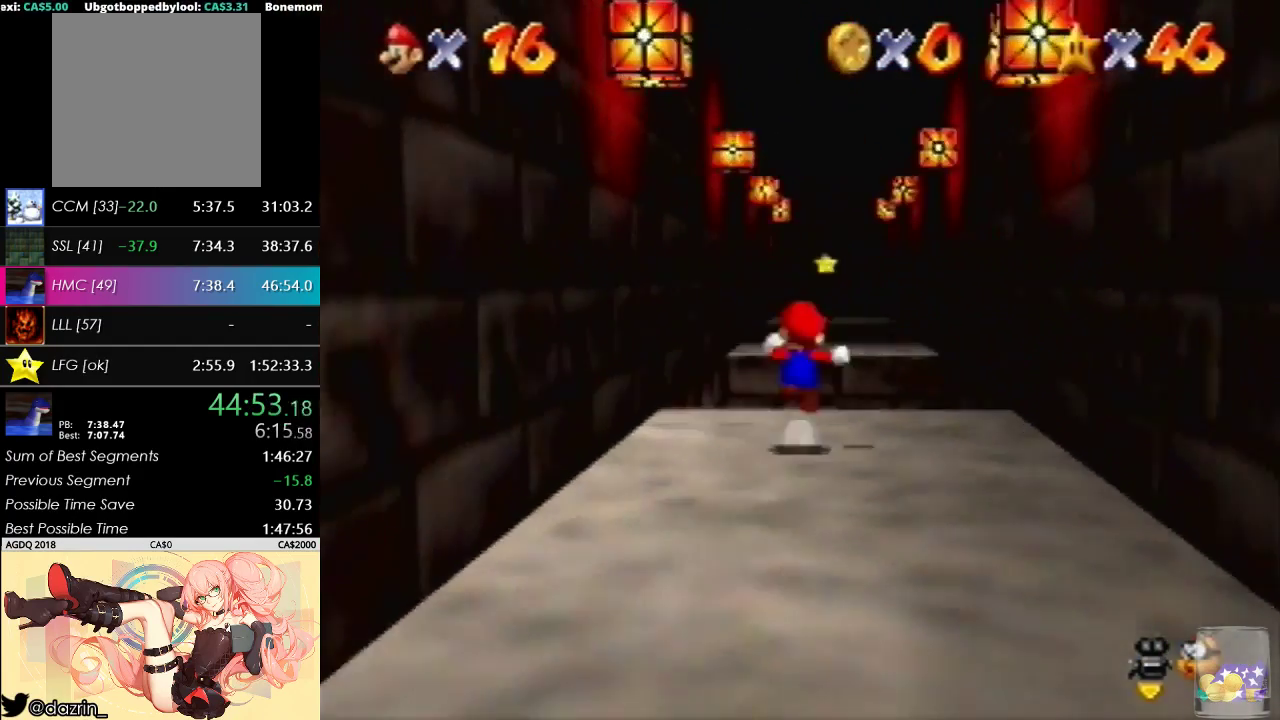
{"buttons": ["C_DOWN"], "left_stick": "up", "events": [[233, "C_DOWN", "down"], [367, "C_DOWN", "up"], [433, "C_DOWN", "down"]]}
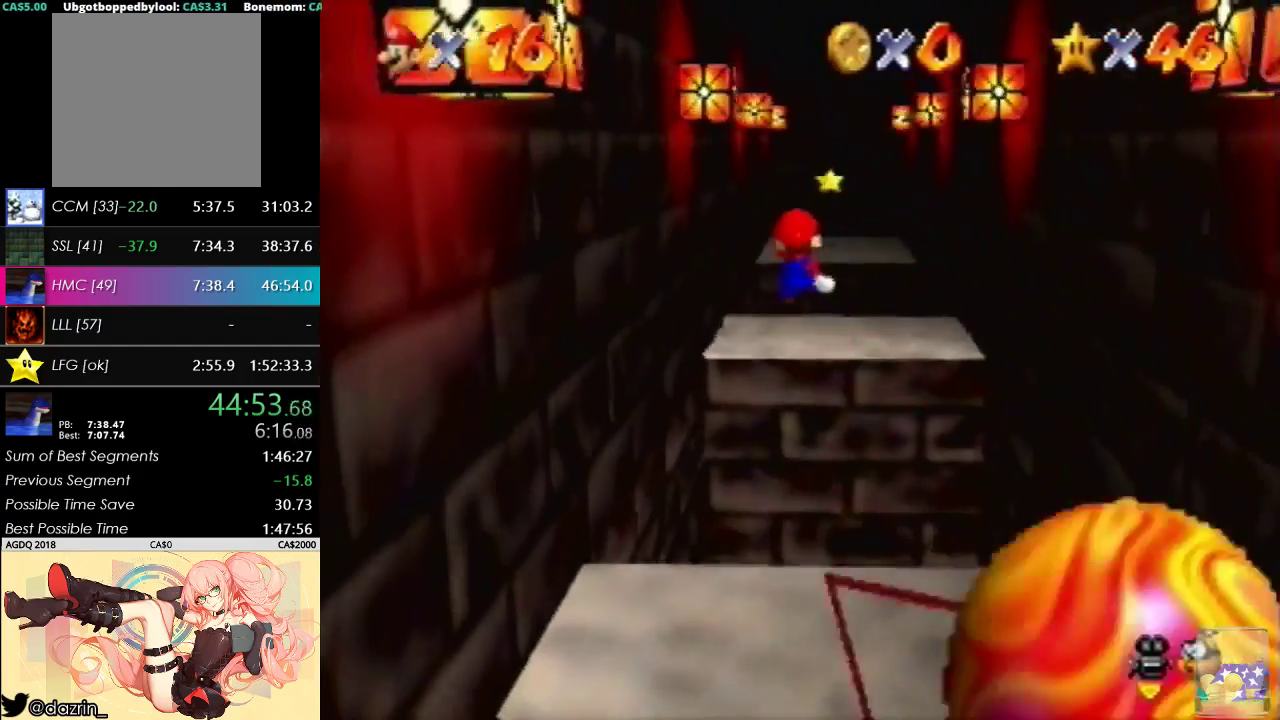
{"buttons": [], "left_stick": "up-right", "events": [[33, "C_DOWN", "up"], [100, "C_DOWN", "down"], [233, "left_stick", "up-right"], [267, "C_DOWN", "up"]]}
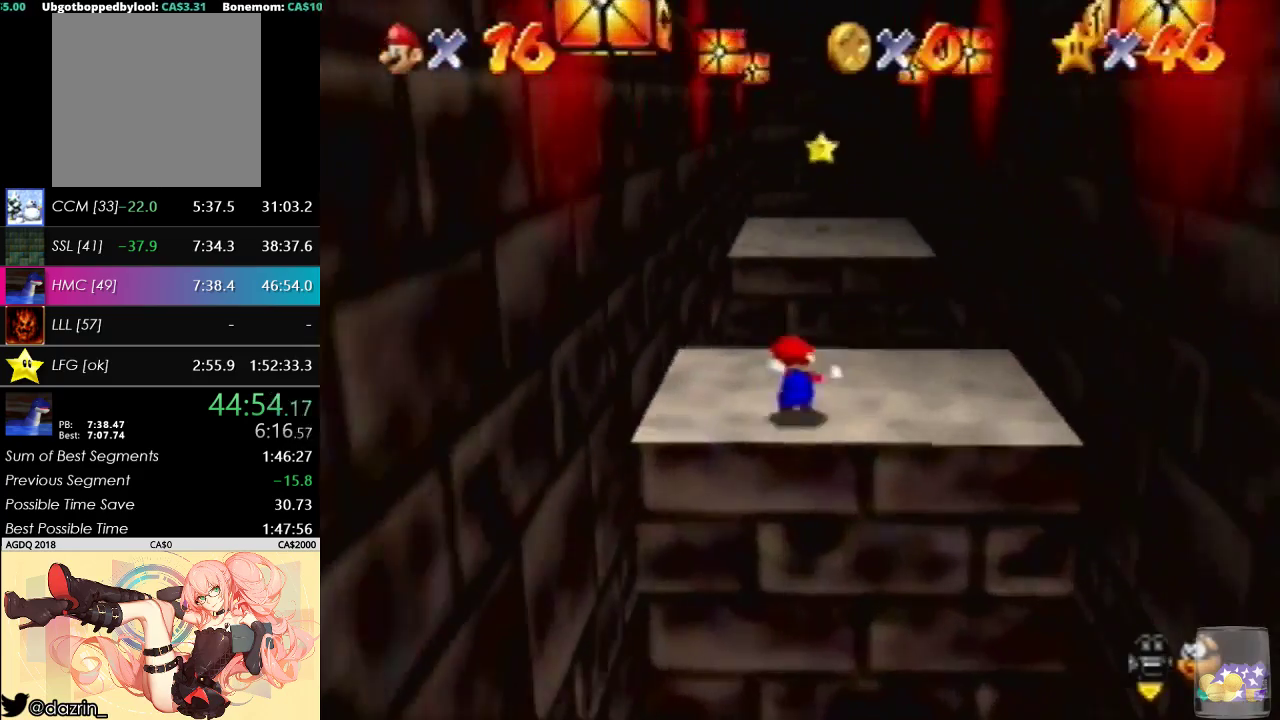
{"buttons": ["C_DOWN"], "left_stick": "up-right", "events": [[267, "C_DOWN", "down"], [367, "C_DOWN", "up"], [433, "C_DOWN", "down"]]}
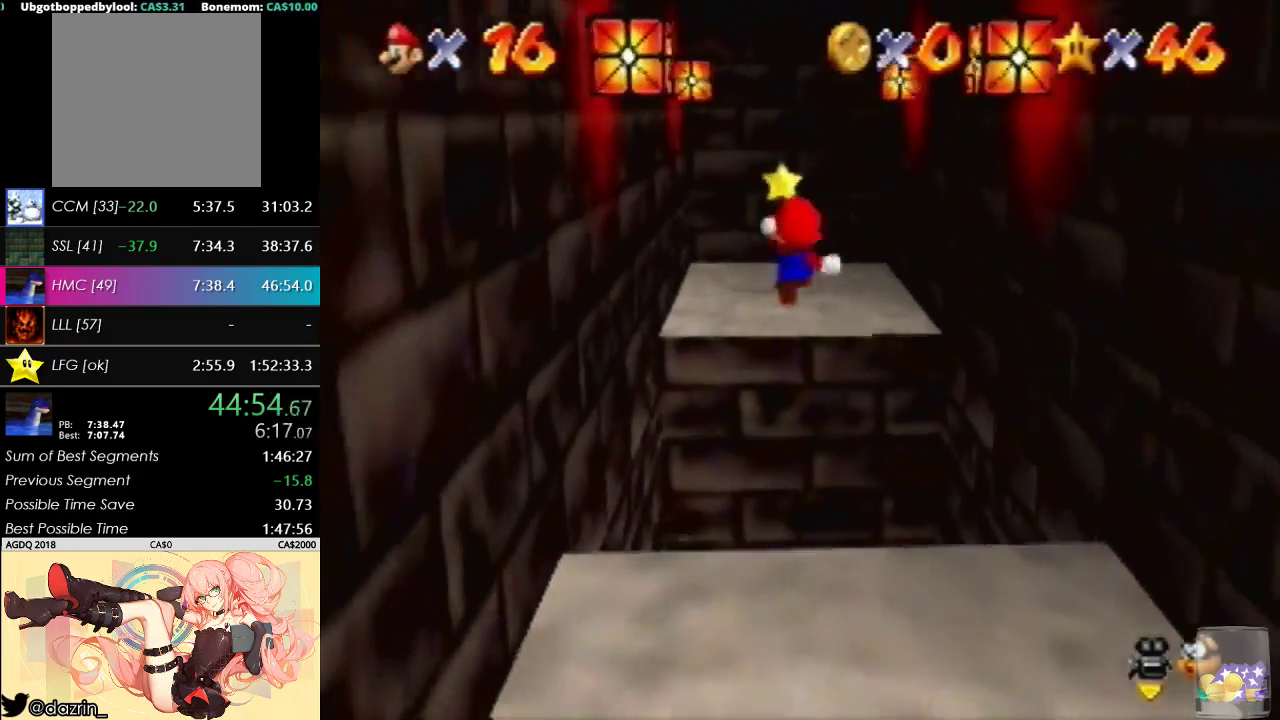
{"buttons": [], "left_stick": "up", "events": [[67, "C_DOWN", "up"], [400, "left_stick", "up"]]}
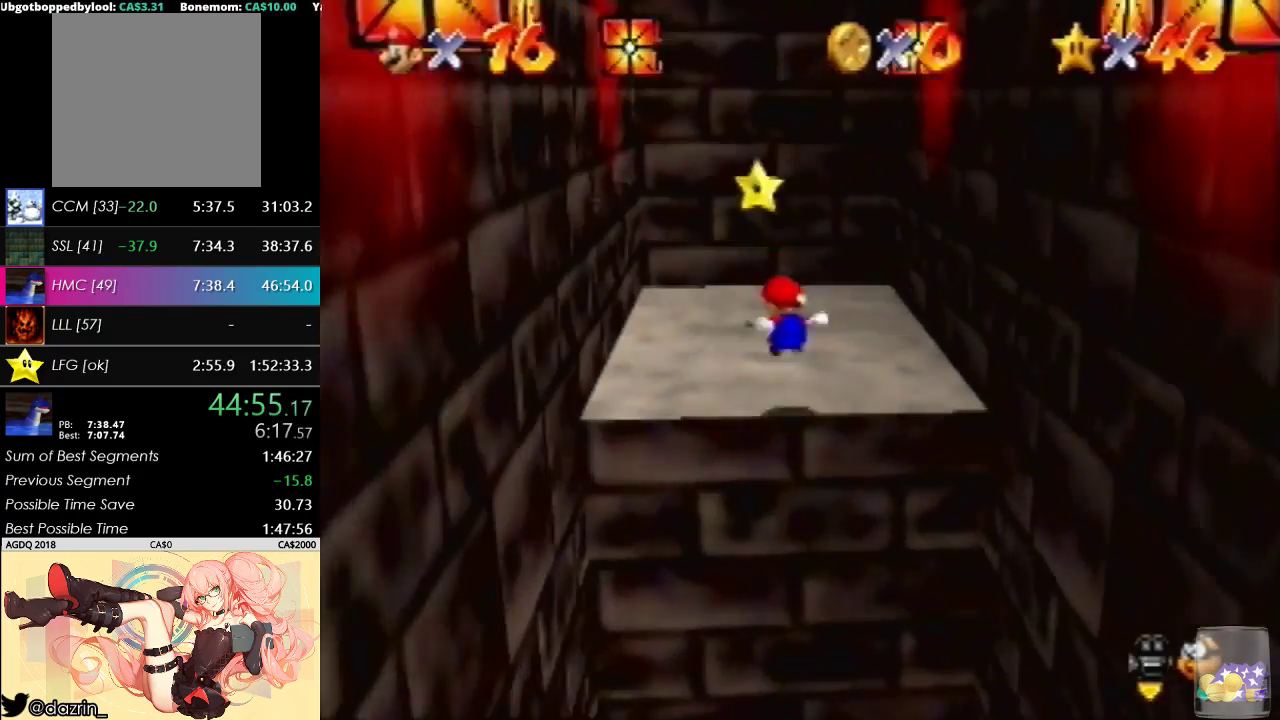
{"buttons": [], "left_stick": "center", "events": [[233, "left_stick", "center"]]}